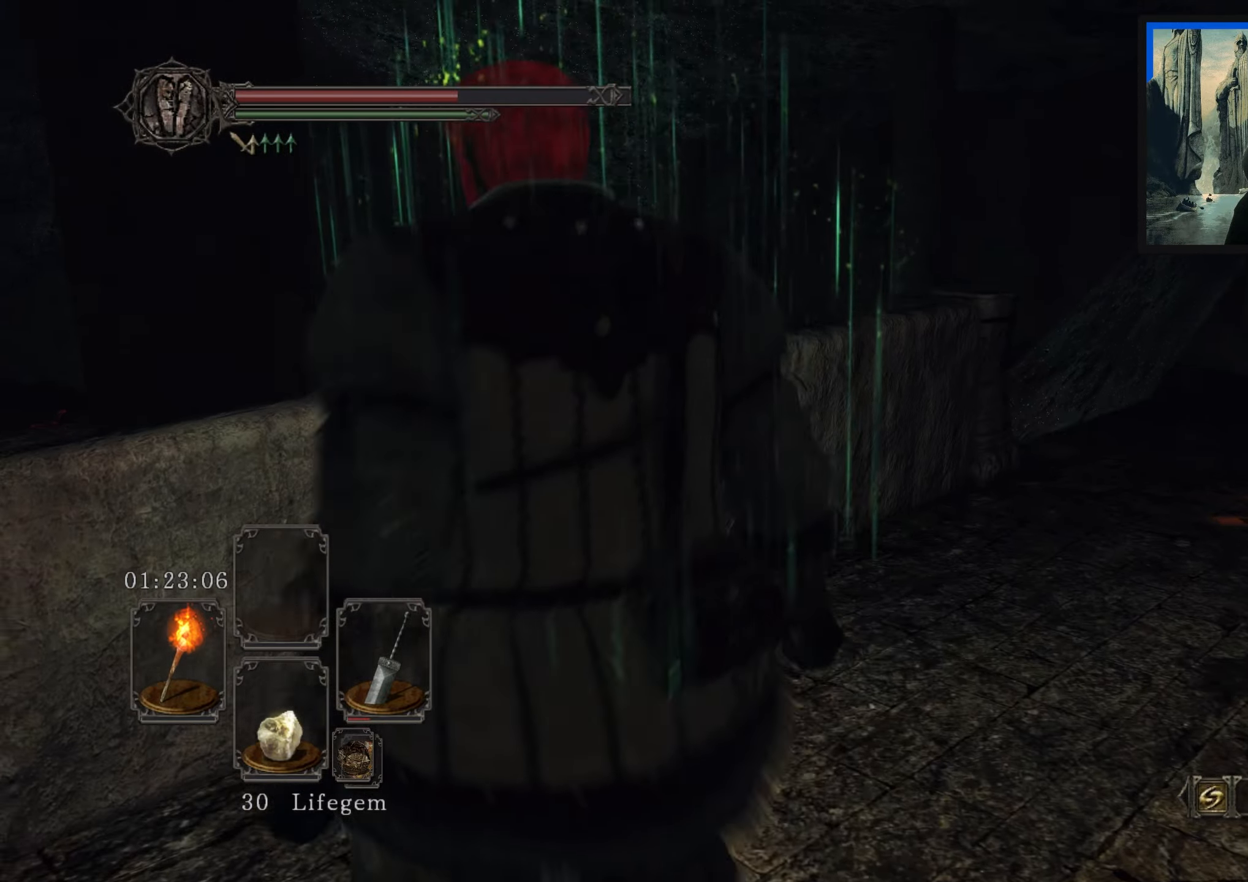
Gameplay with a controller (Xbox layout); each line is a JSON object with the inputs held at the frame after it. "events" lists button and stick changes between this image and that frame as [ms after this image, input, new state], when the widget could be followed in between.
{"buttons": [], "left_stick": "up", "right_stick": "down-right", "events": [[184, "right_stick", "down-right"]]}
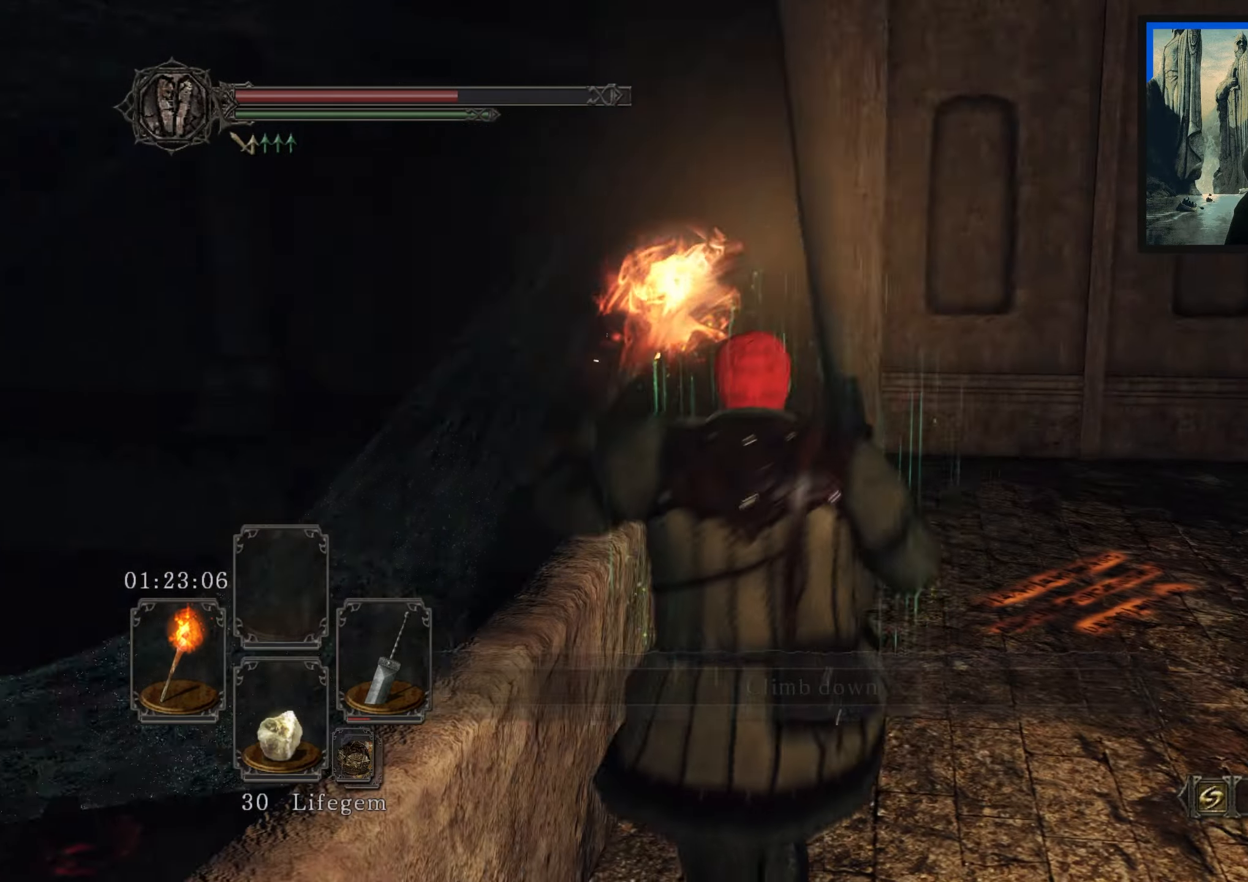
{"buttons": [], "left_stick": "up-right", "right_stick": "down-right", "events": [[184, "left_stick", "center"], [184, "right_stick", "center"], [417, "left_stick", "up"], [484, "right_stick", "down-right"], [500, "left_stick", "up-right"]]}
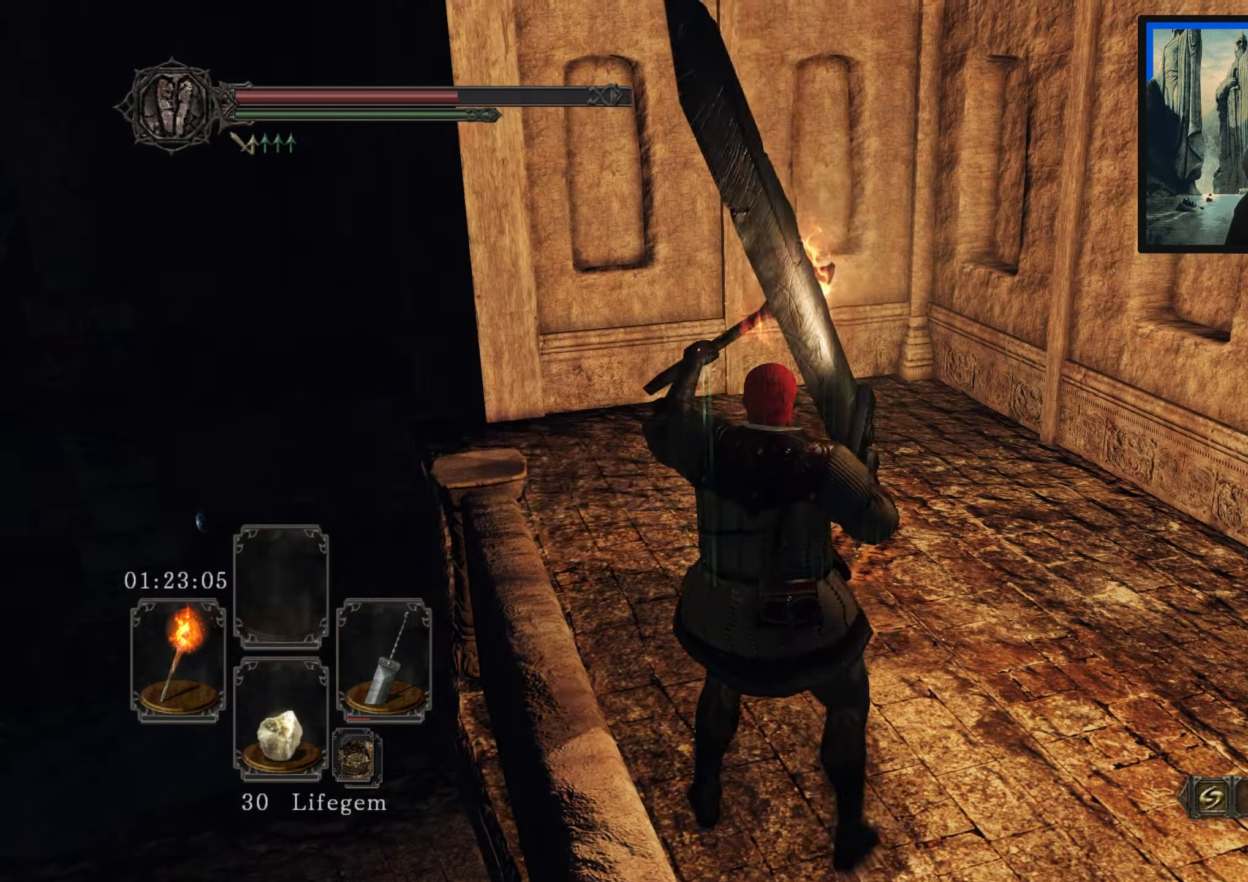
{"buttons": [], "left_stick": "up-left", "right_stick": "center", "events": [[234, "right_stick", "center"], [250, "left_stick", "up"], [400, "left_stick", "up-left"]]}
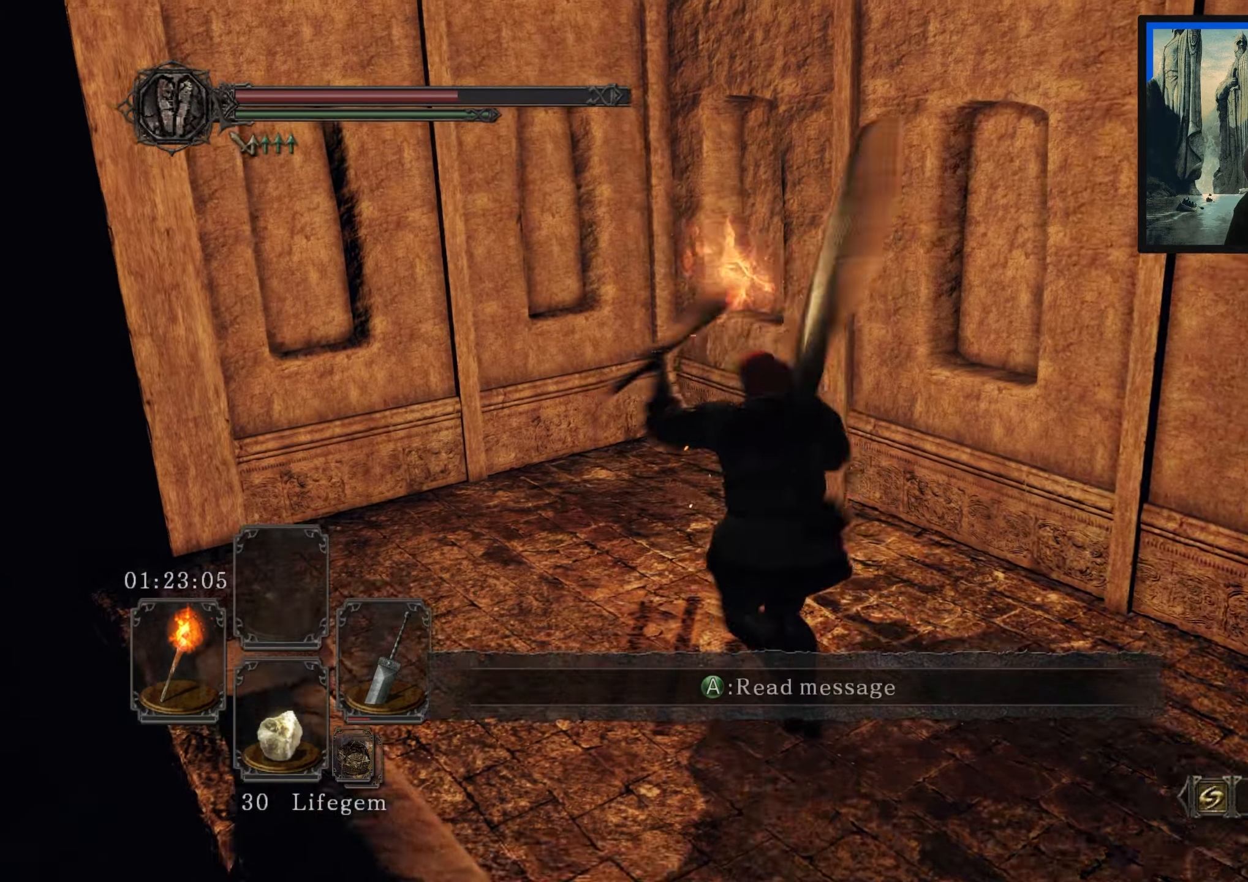
{"buttons": [], "left_stick": "center", "right_stick": "center", "events": [[34, "left_stick", "left"], [67, "right_stick", "down-left"], [234, "left_stick", "up-left"], [367, "right_stick", "center"], [484, "left_stick", "center"]]}
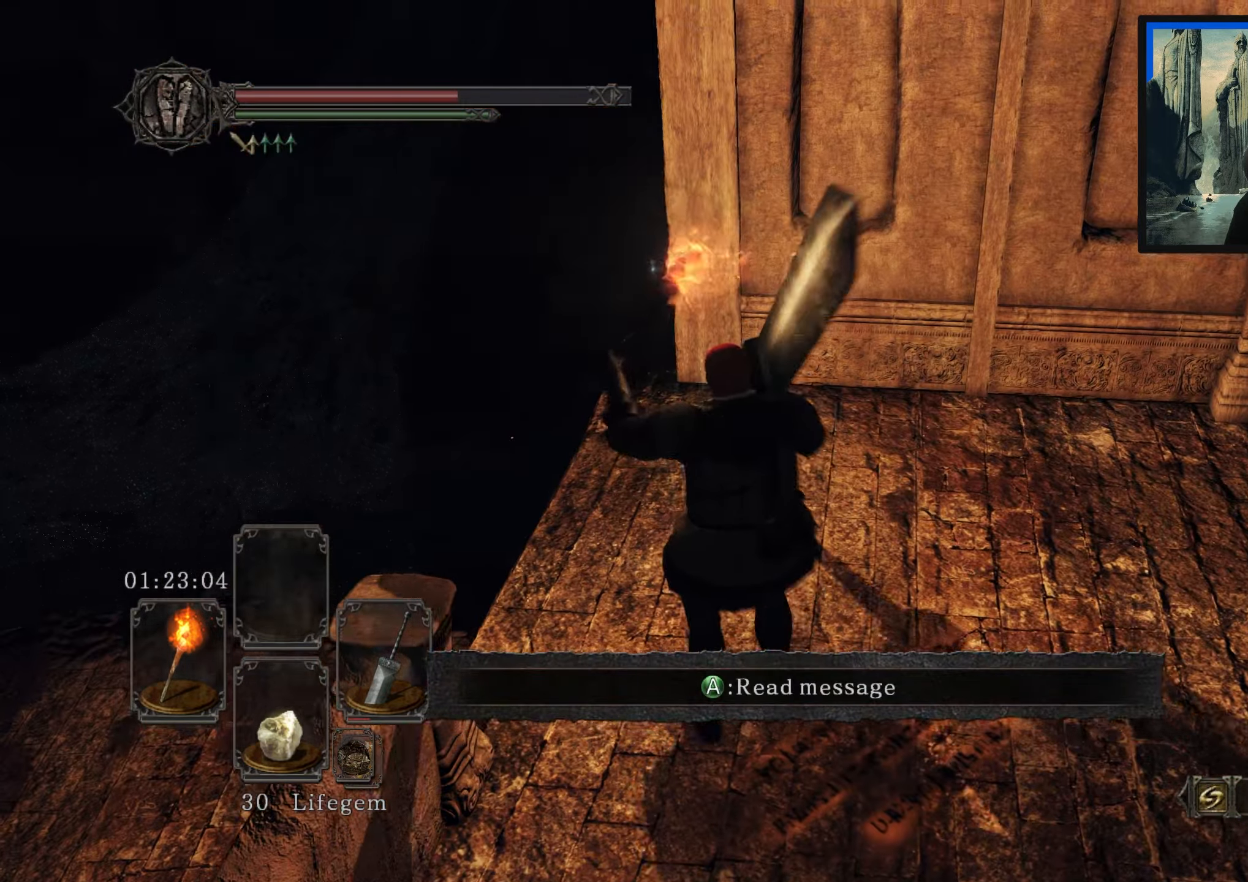
{"buttons": [], "left_stick": "up-left", "right_stick": "down", "events": [[100, "right_stick", "down"], [334, "left_stick", "up-left"]]}
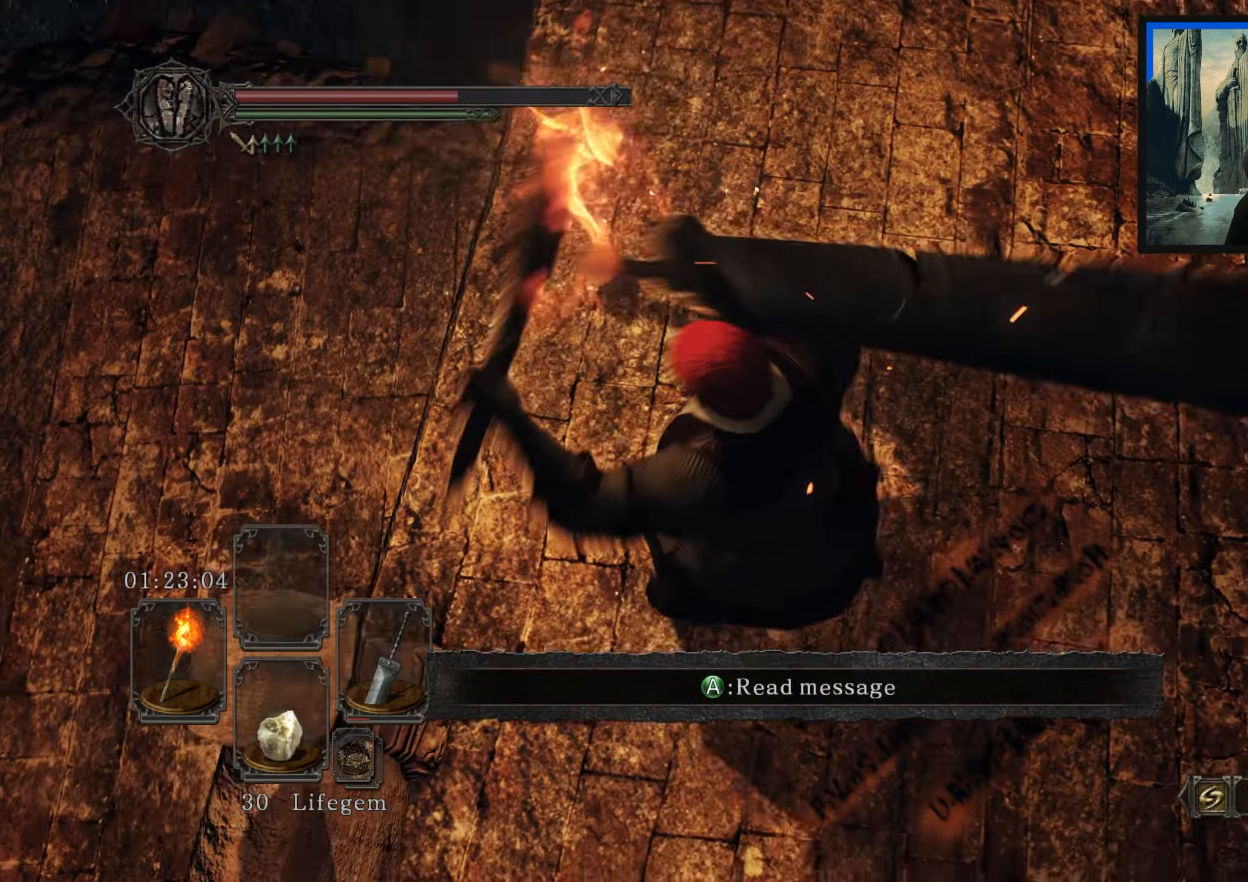
{"buttons": [], "left_stick": "center", "right_stick": "left", "events": [[84, "right_stick", "center"], [267, "right_stick", "left"], [484, "left_stick", "center"]]}
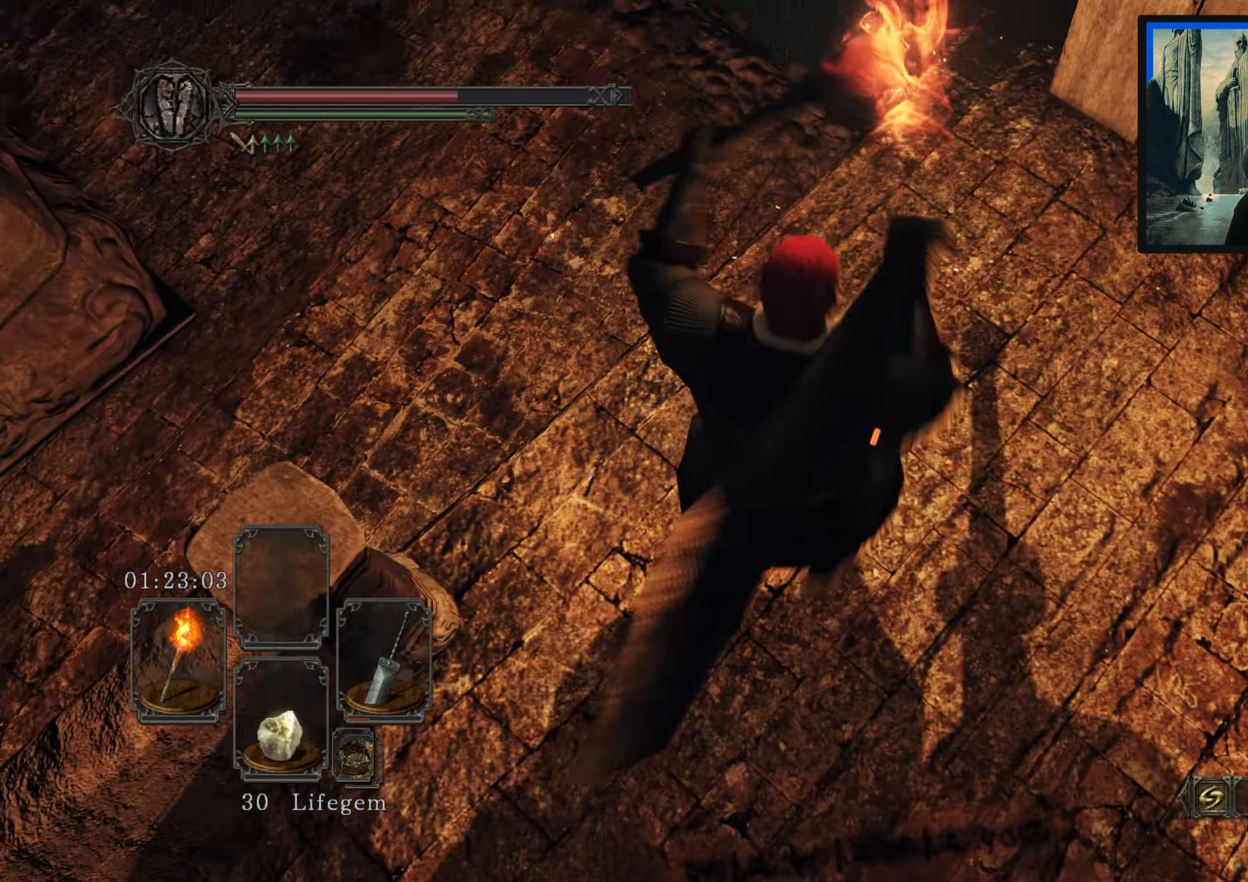
{"buttons": [], "left_stick": "up", "right_stick": "center", "events": [[184, "right_stick", "up-left"], [366, "left_stick", "up"], [366, "right_stick", "center"]]}
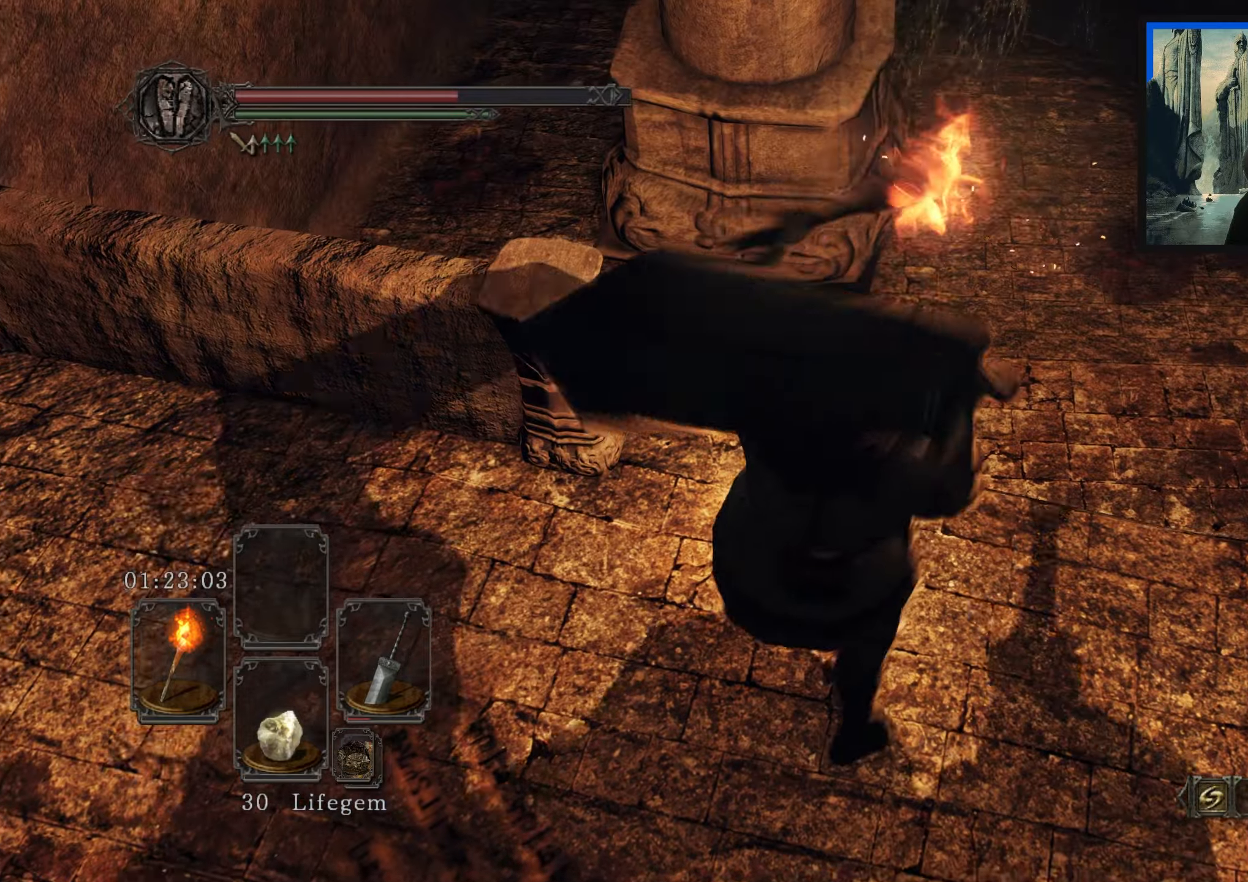
{"buttons": [], "left_stick": "center", "right_stick": "up-left", "events": [[150, "left_stick", "center"], [150, "right_stick", "up-left"]]}
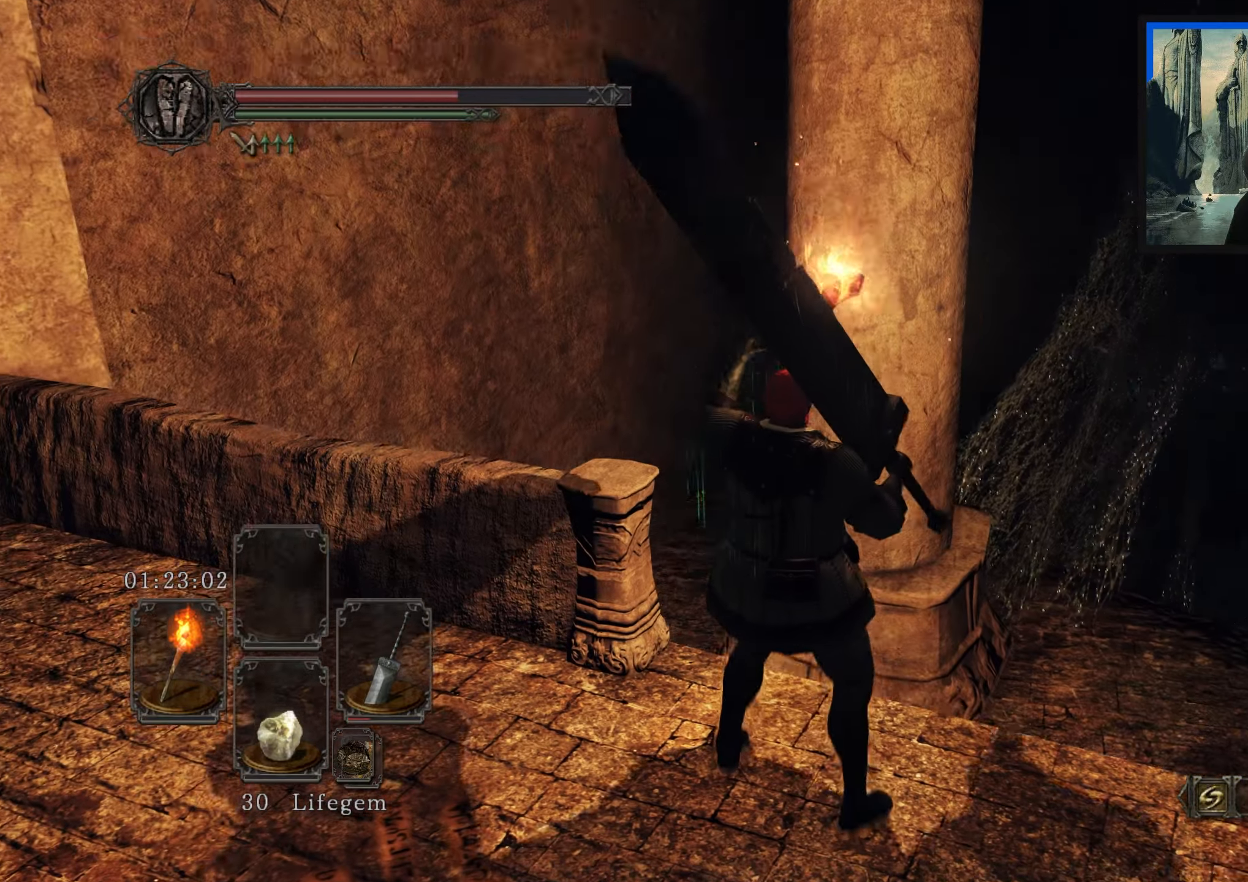
{"buttons": [], "left_stick": "center", "right_stick": "left", "events": [[66, "right_stick", "center"], [316, "right_stick", "left"]]}
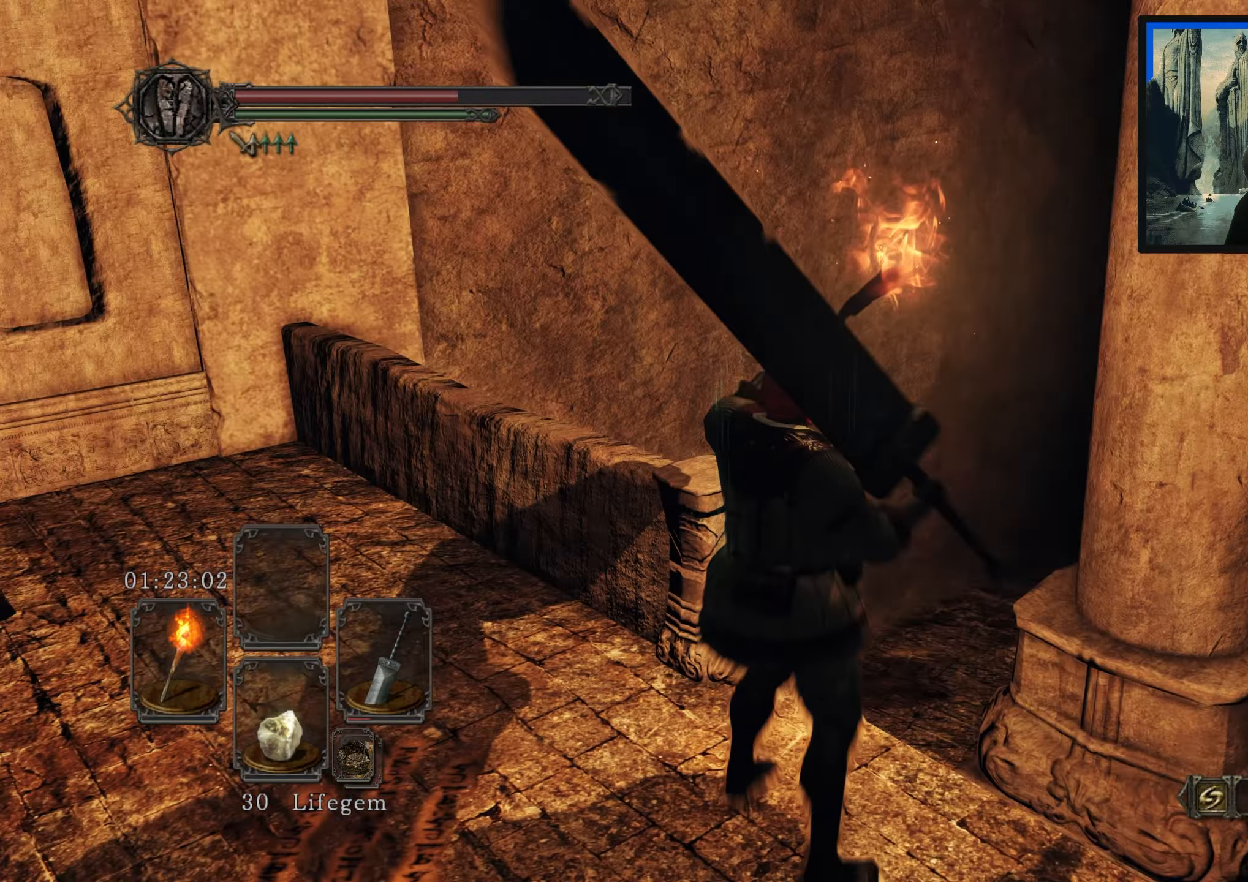
{"buttons": [], "left_stick": "up", "right_stick": "center", "events": [[316, "left_stick", "up"], [433, "right_stick", "center"]]}
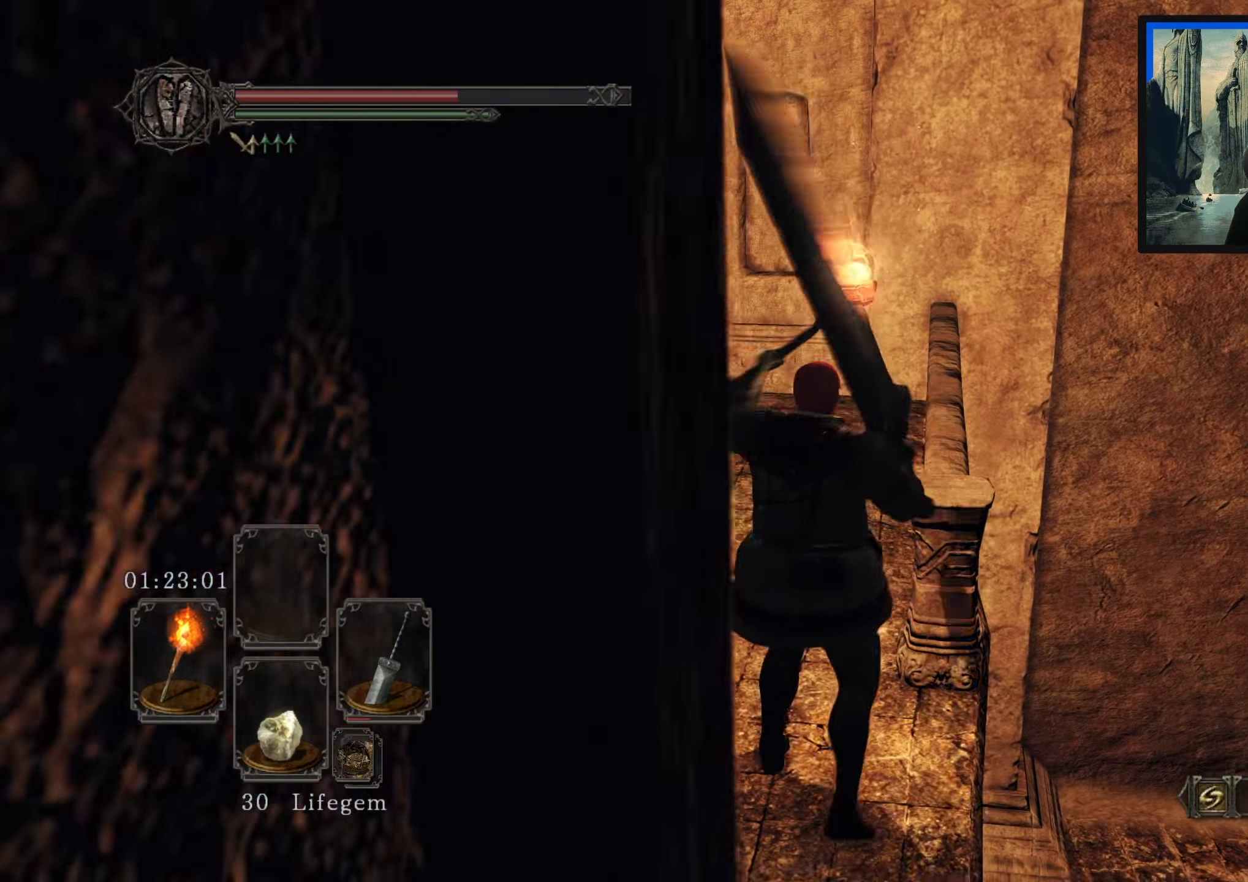
{"buttons": [], "left_stick": "up-left", "right_stick": "down-left", "events": [[333, "right_stick", "down-left"], [500, "left_stick", "up-left"]]}
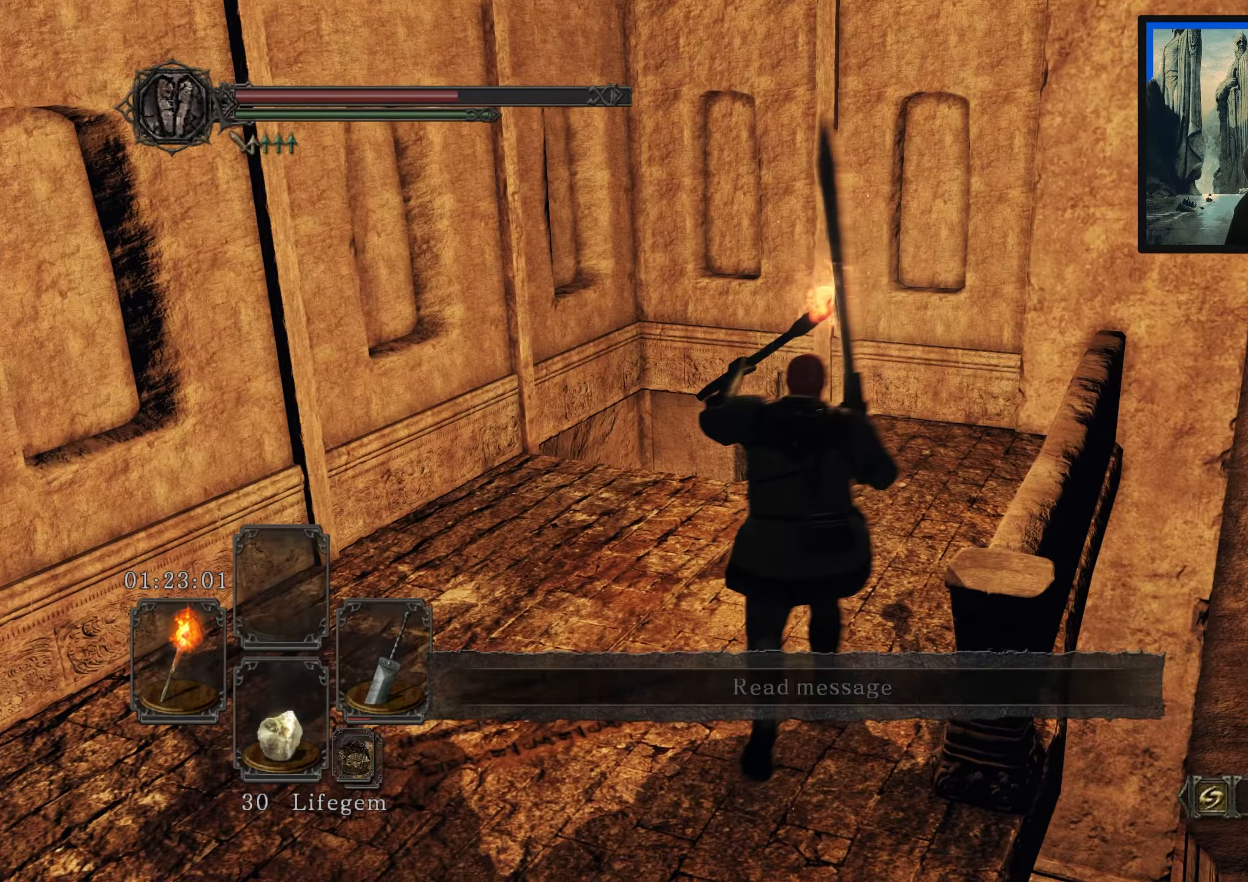
{"buttons": [], "left_stick": "up-left", "right_stick": "down-left", "events": [[216, "left_stick", "down-left"], [466, "left_stick", "up-left"]]}
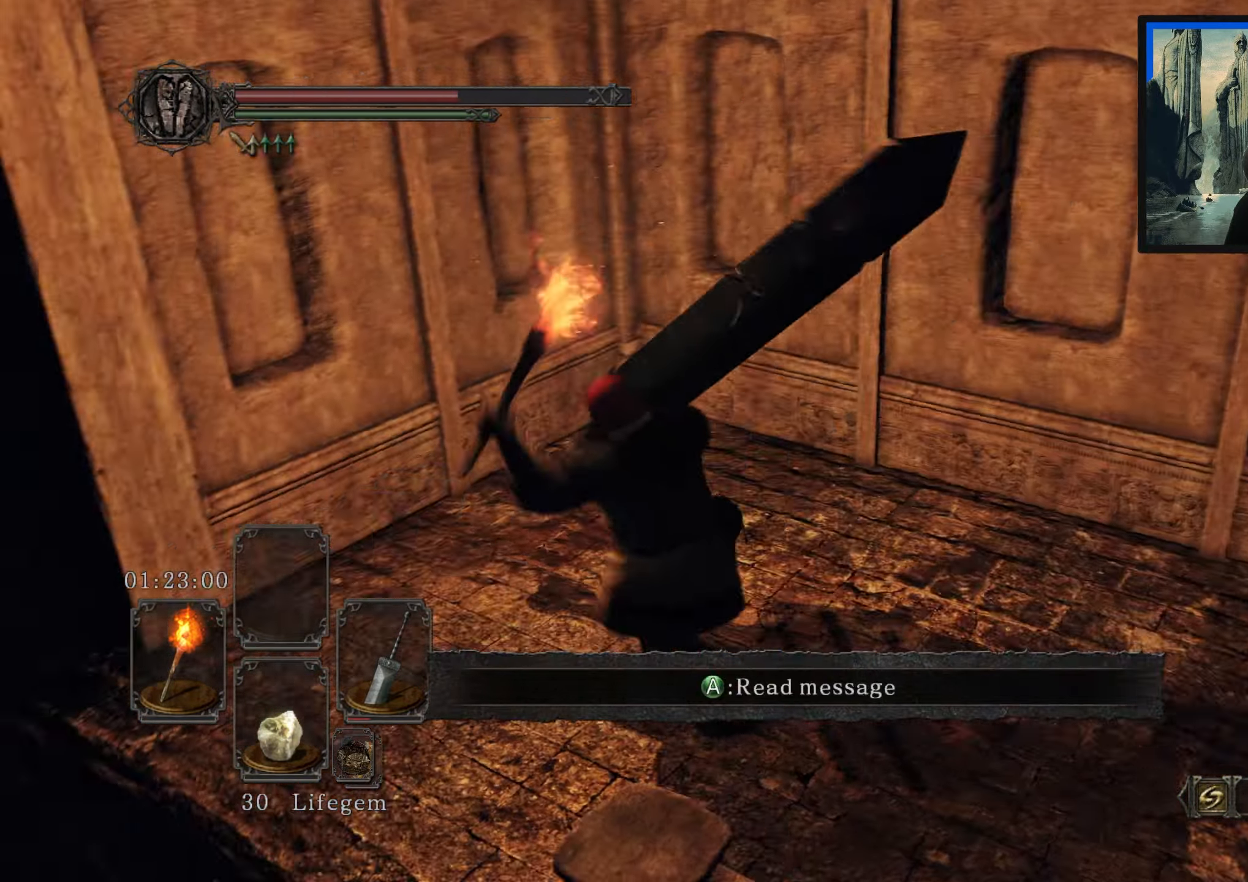
{"buttons": [], "left_stick": "left", "right_stick": "down-left", "events": [[66, "left_stick", "up"], [133, "right_stick", "center"], [233, "left_stick", "right"], [316, "left_stick", "down"], [366, "left_stick", "down-left"], [366, "right_stick", "left"], [500, "left_stick", "left"], [500, "right_stick", "down-left"]]}
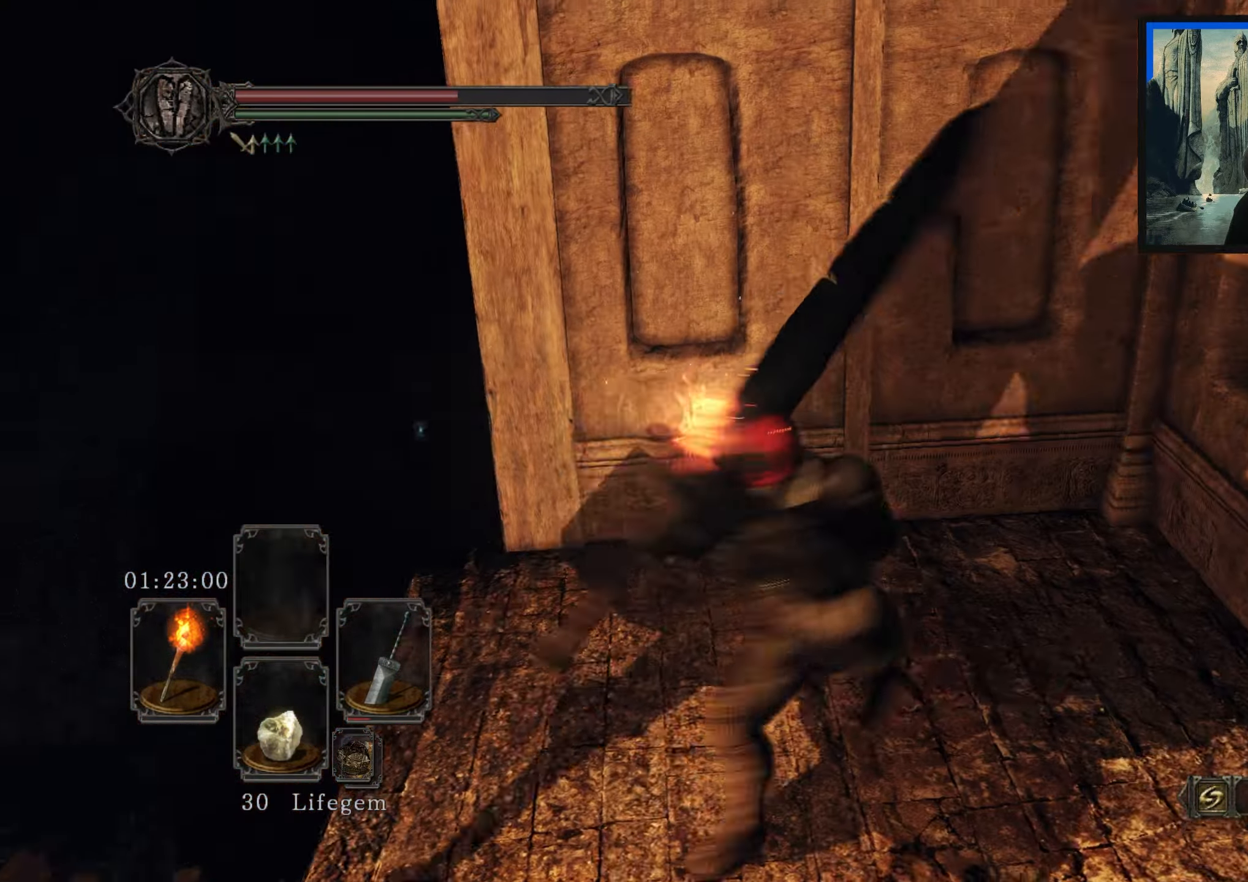
{"buttons": [], "left_stick": "center", "right_stick": "down", "events": [[100, "left_stick", "up-left"], [216, "right_stick", "center"], [250, "left_stick", "center"], [416, "right_stick", "down"]]}
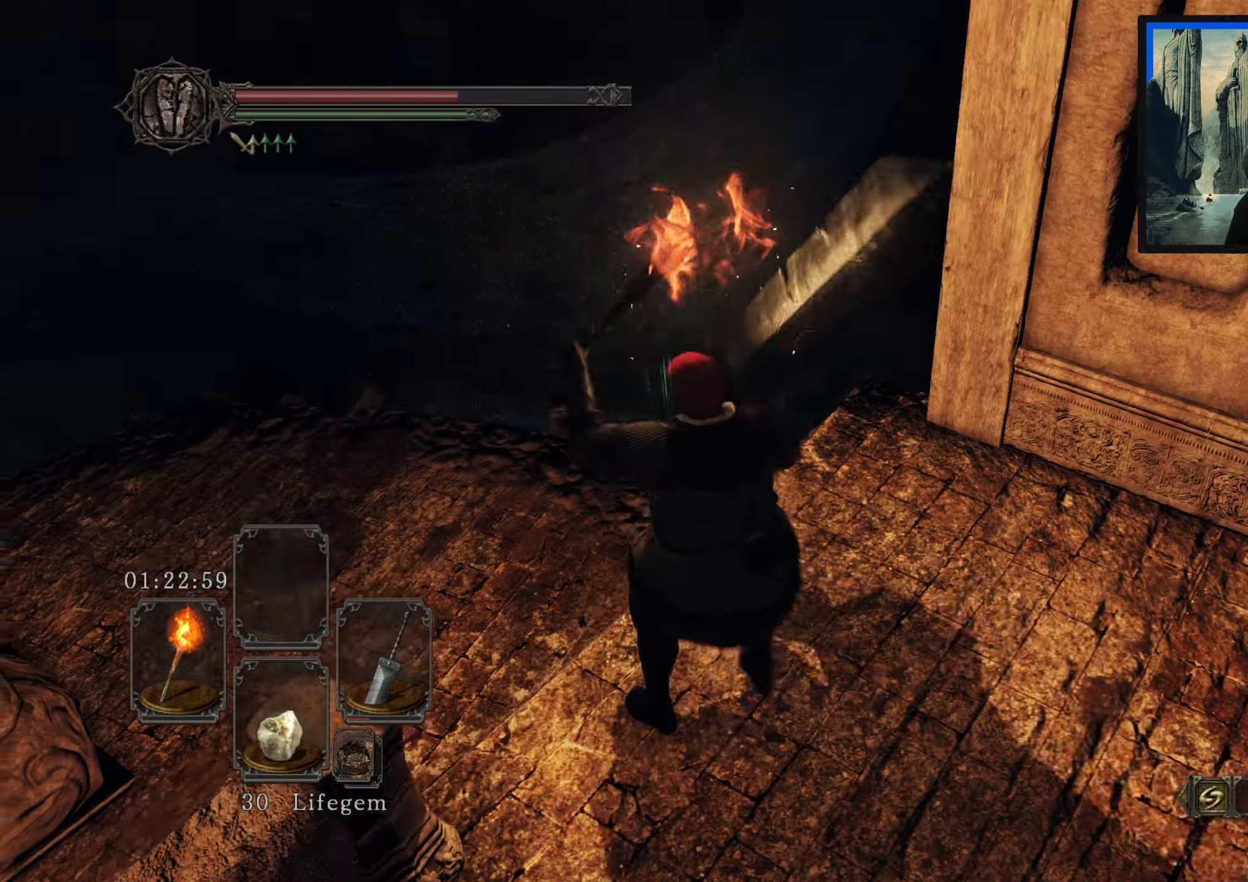
{"buttons": [], "left_stick": "up", "right_stick": "center", "events": [[233, "right_stick", "down-left"], [400, "left_stick", "up"], [433, "right_stick", "center"]]}
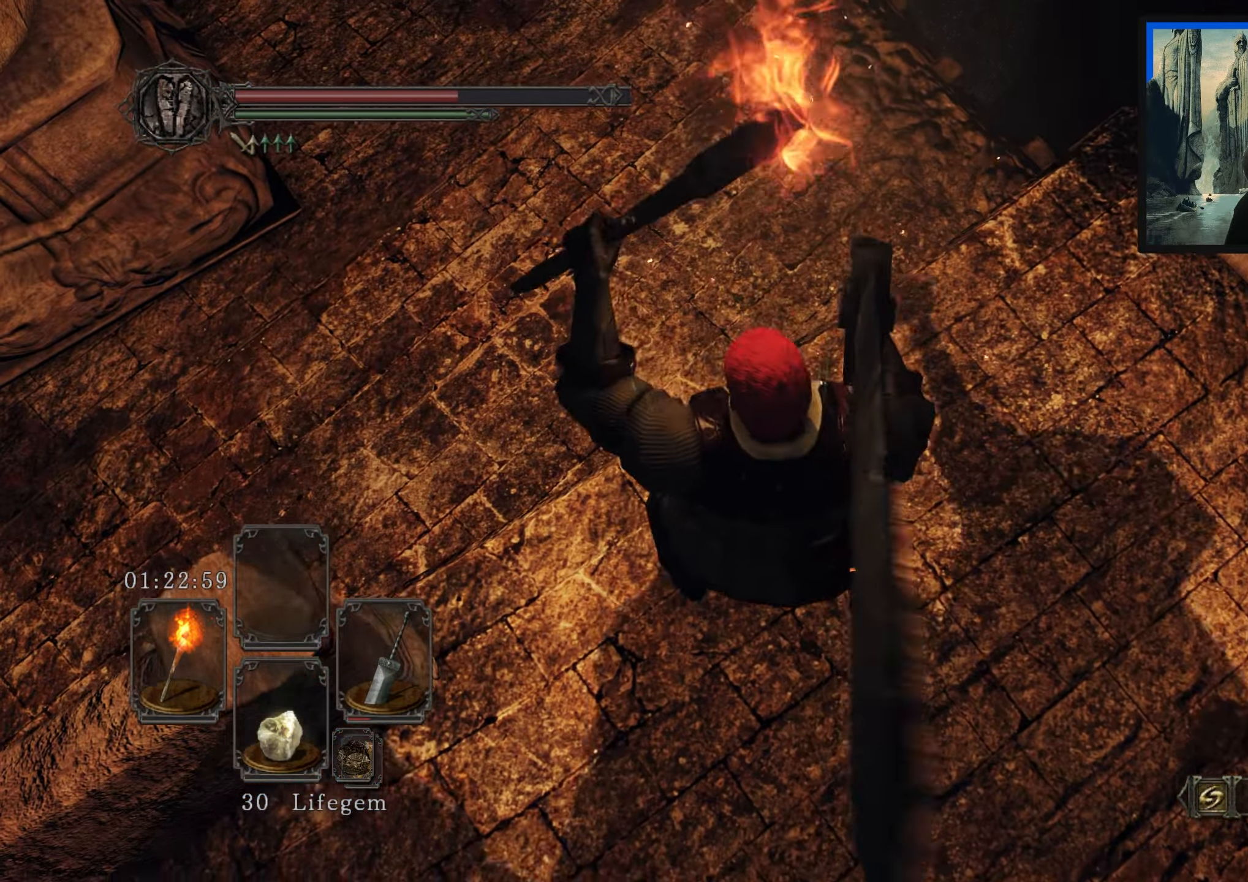
{"buttons": [], "left_stick": "up-left", "right_stick": "center", "events": [[83, "left_stick", "up-left"], [166, "right_stick", "left"], [500, "right_stick", "center"]]}
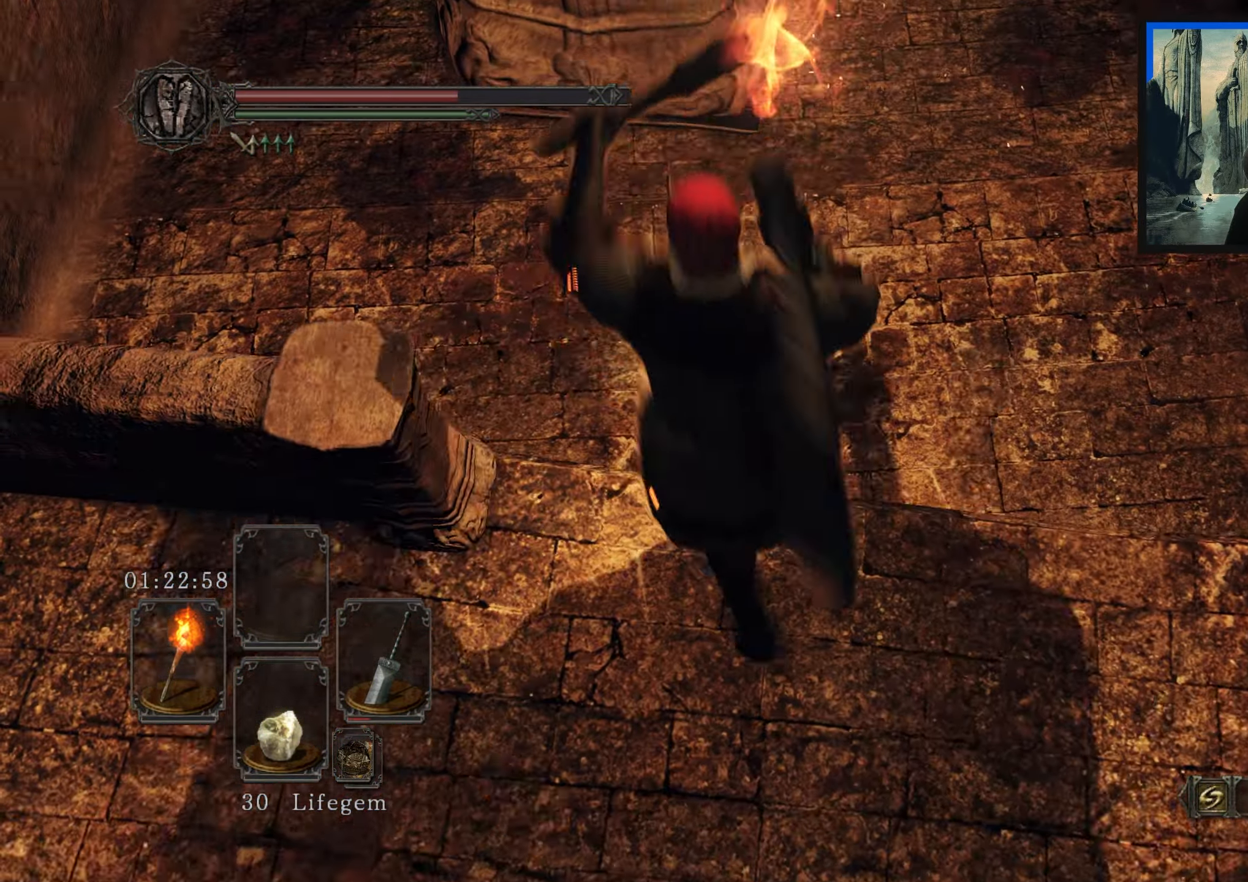
{"buttons": [], "left_stick": "up", "right_stick": "left", "events": [[50, "left_stick", "up"], [216, "right_stick", "left"]]}
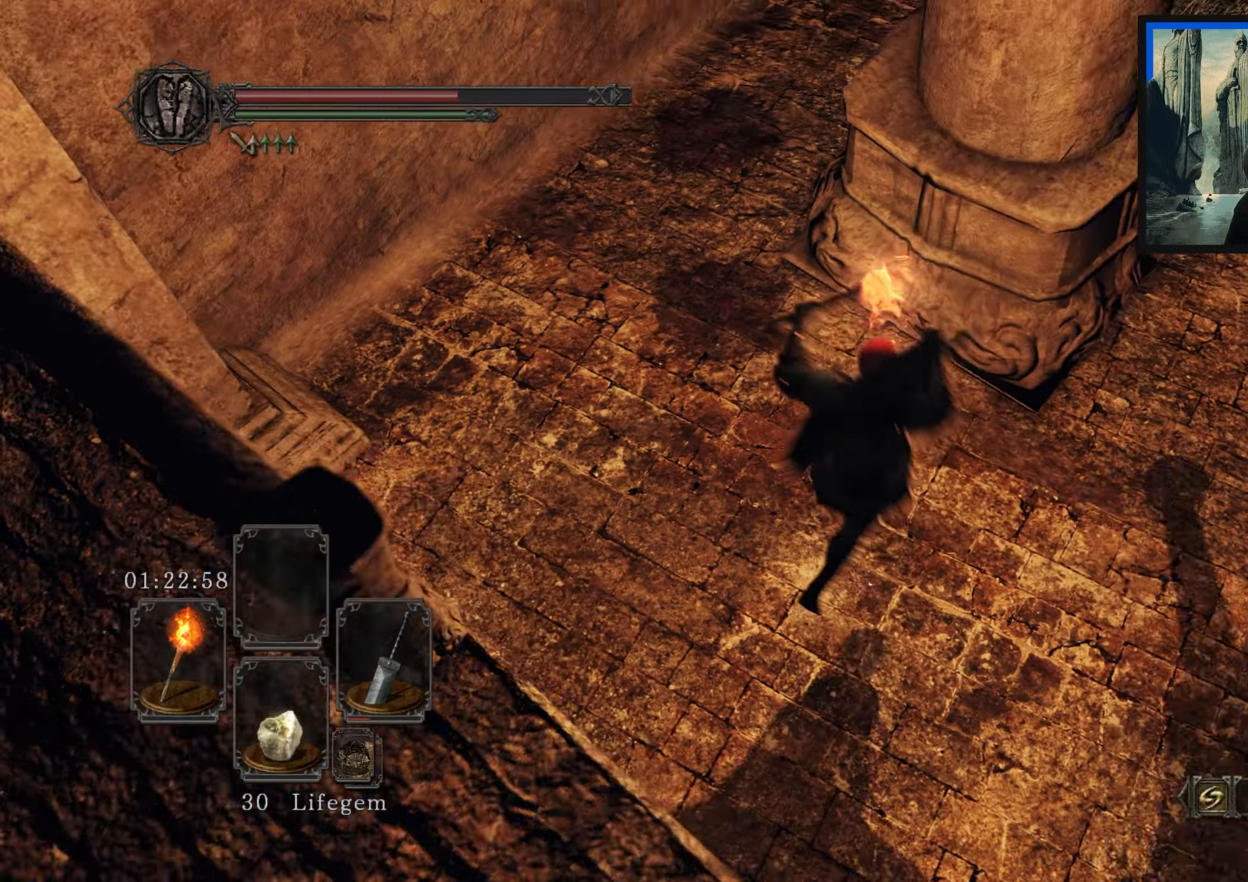
{"buttons": [], "left_stick": "up", "right_stick": "up-left", "events": [[133, "right_stick", "up-left"]]}
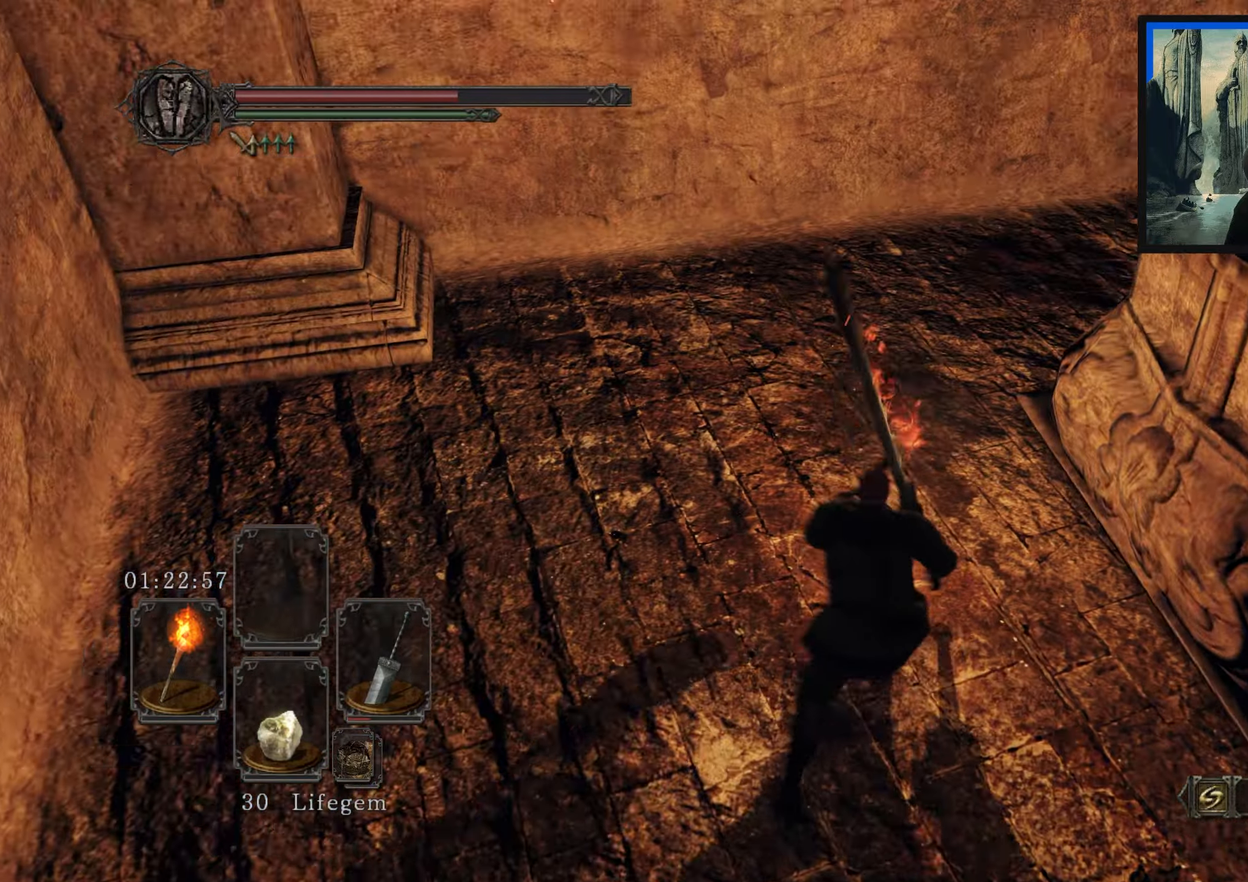
{"buttons": [], "left_stick": "up-left", "right_stick": "right", "events": [[117, "right_stick", "center"], [183, "left_stick", "up-left"], [200, "right_stick", "right"]]}
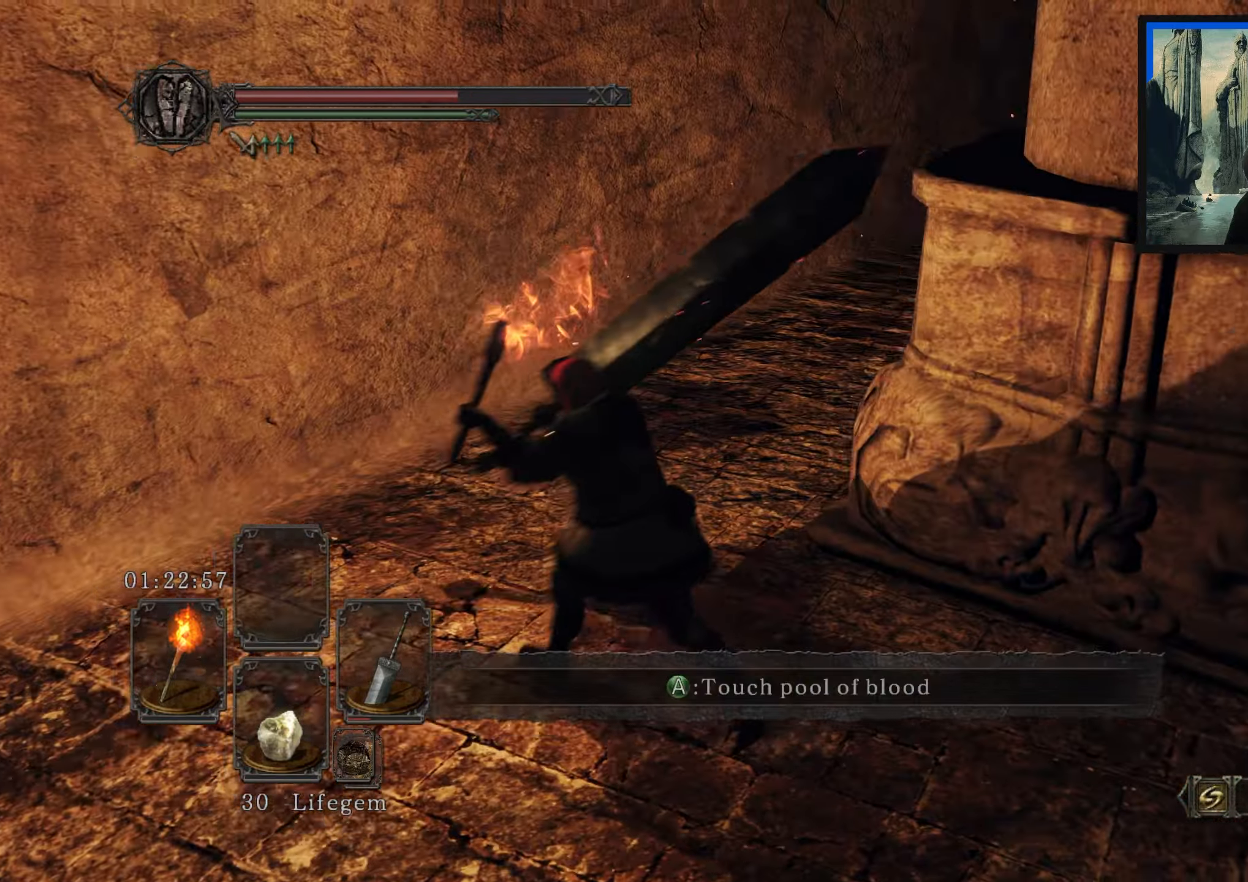
{"buttons": [], "left_stick": "up", "right_stick": "right", "events": [[233, "right_stick", "center"], [317, "left_stick", "up"], [417, "right_stick", "right"]]}
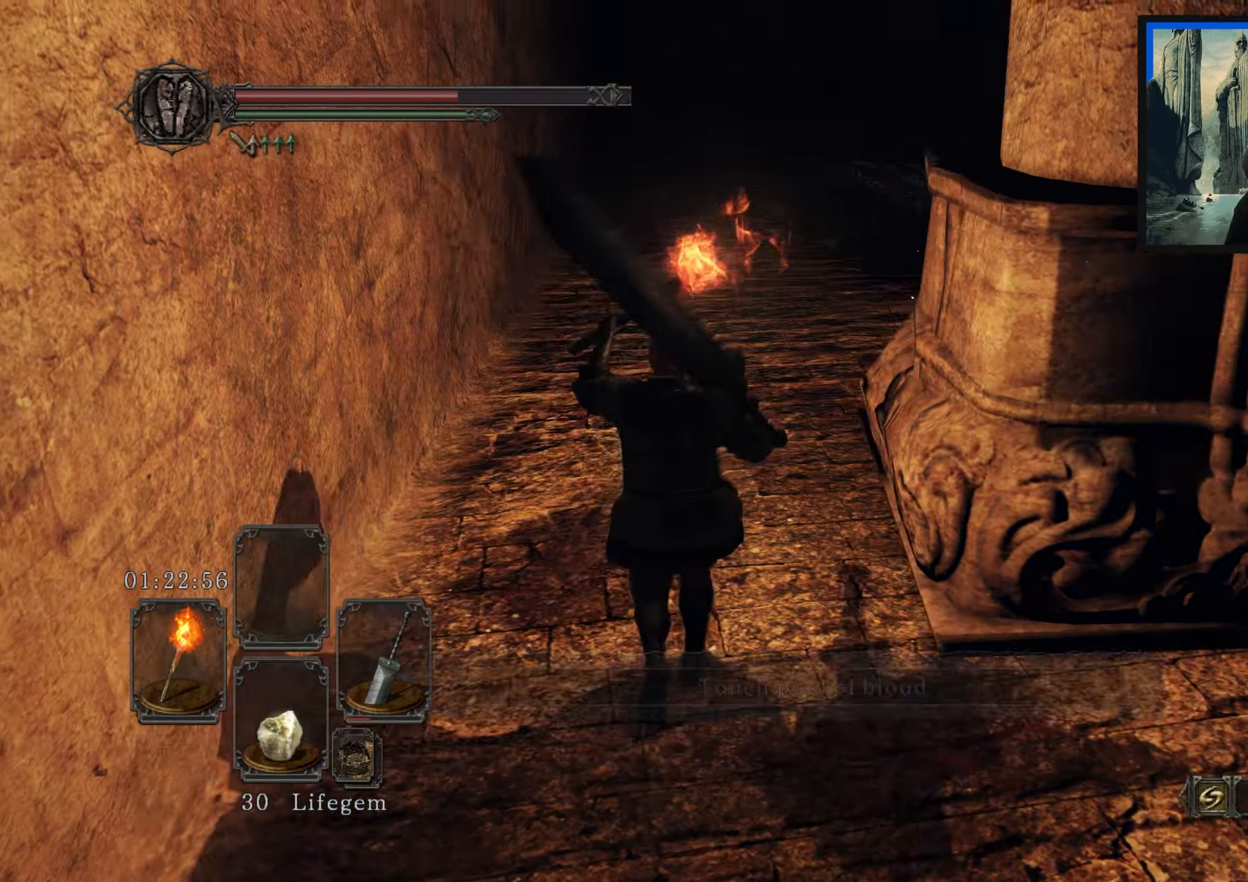
{"buttons": [], "left_stick": "up-right", "right_stick": "right", "events": [[67, "left_stick", "right"], [367, "left_stick", "up-right"]]}
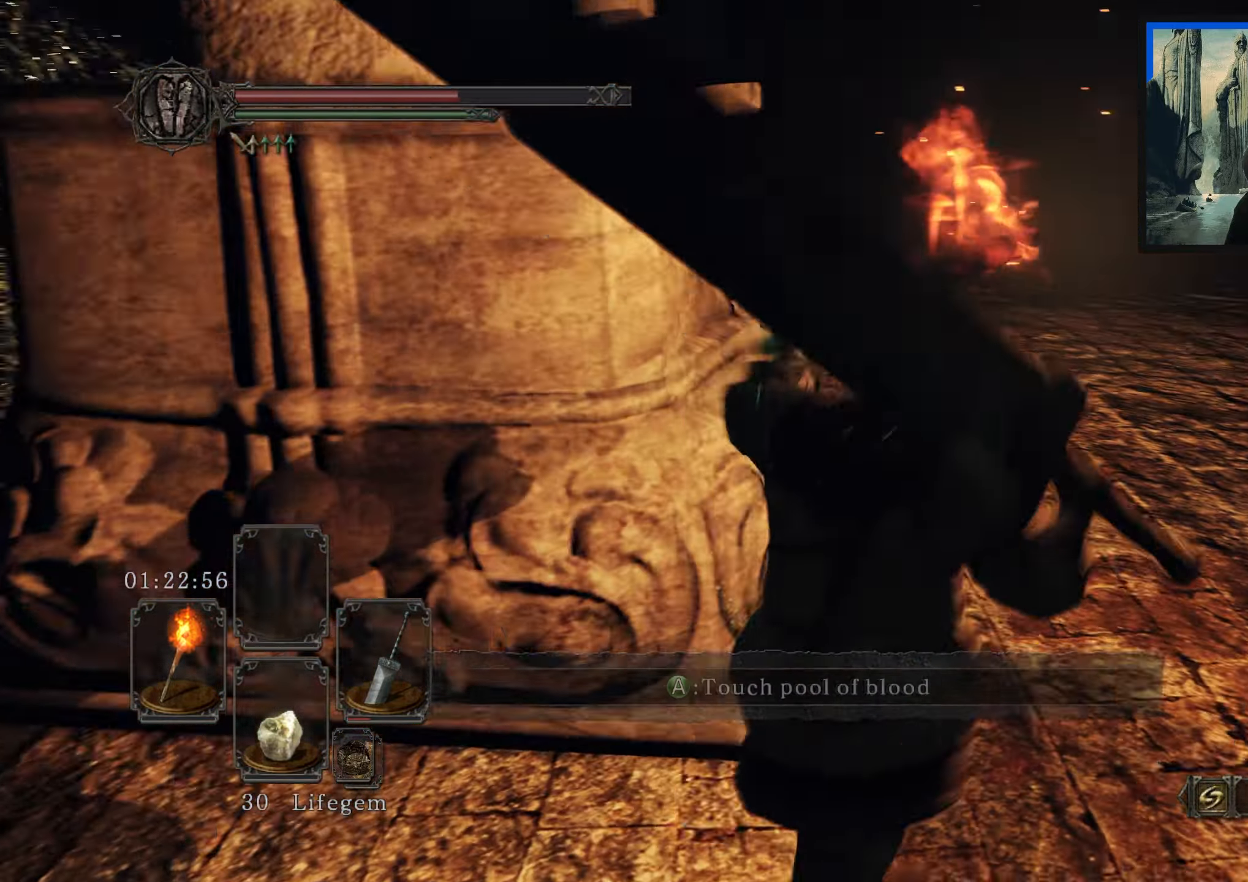
{"buttons": [], "left_stick": "up", "right_stick": "center", "events": [[83, "right_stick", "center"], [467, "left_stick", "up"]]}
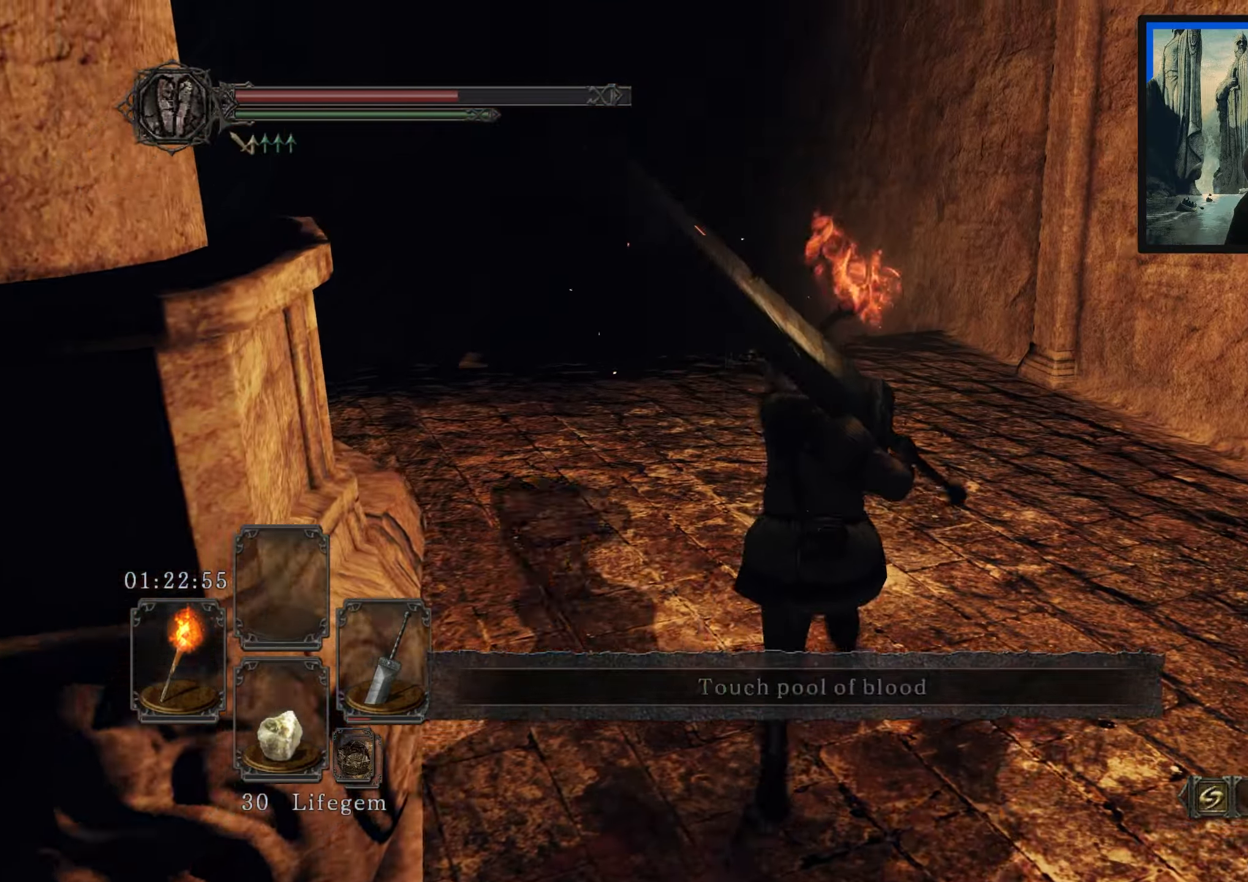
{"buttons": [], "left_stick": "up", "right_stick": "down-left", "events": [[233, "right_stick", "down-left"]]}
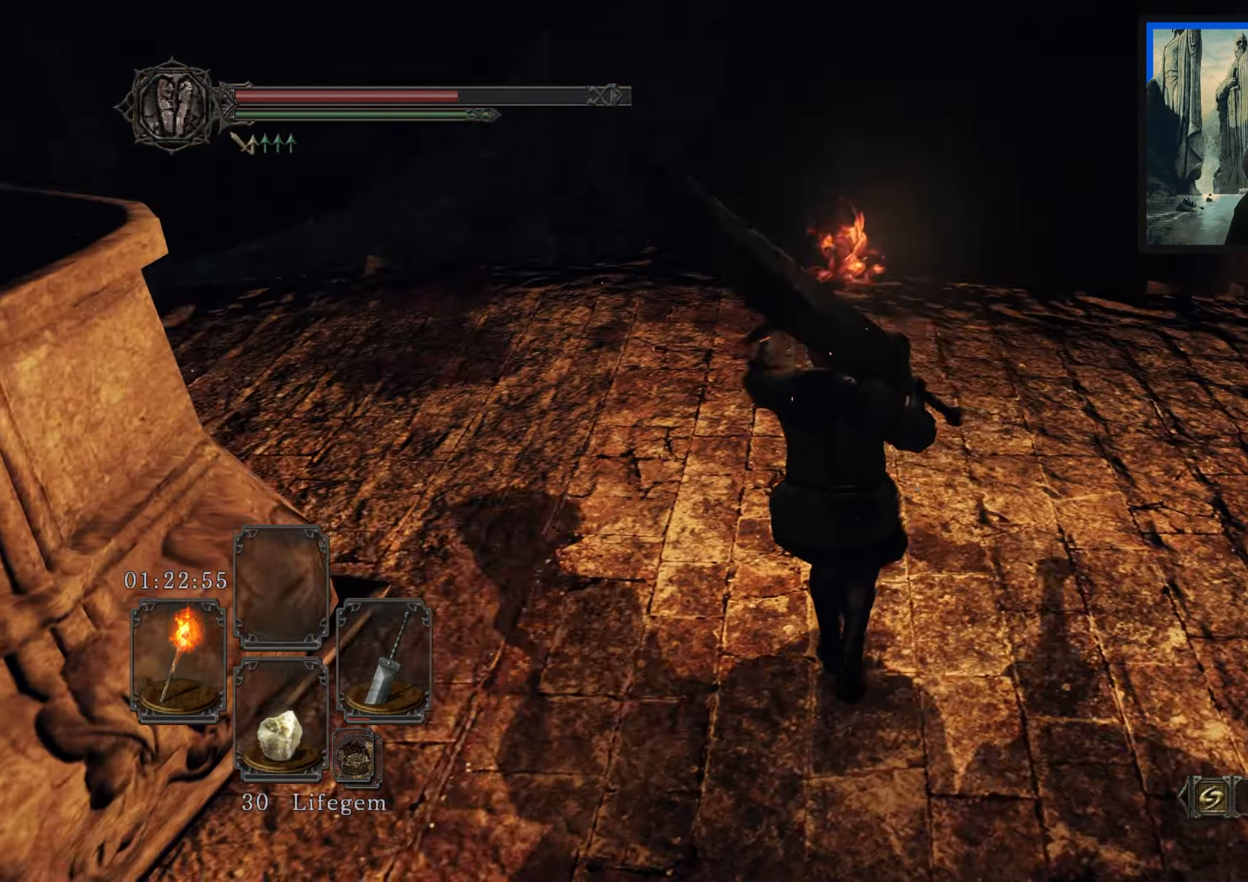
{"buttons": [], "left_stick": "up", "right_stick": "down-left", "events": [[133, "right_stick", "center"], [367, "right_stick", "down-left"]]}
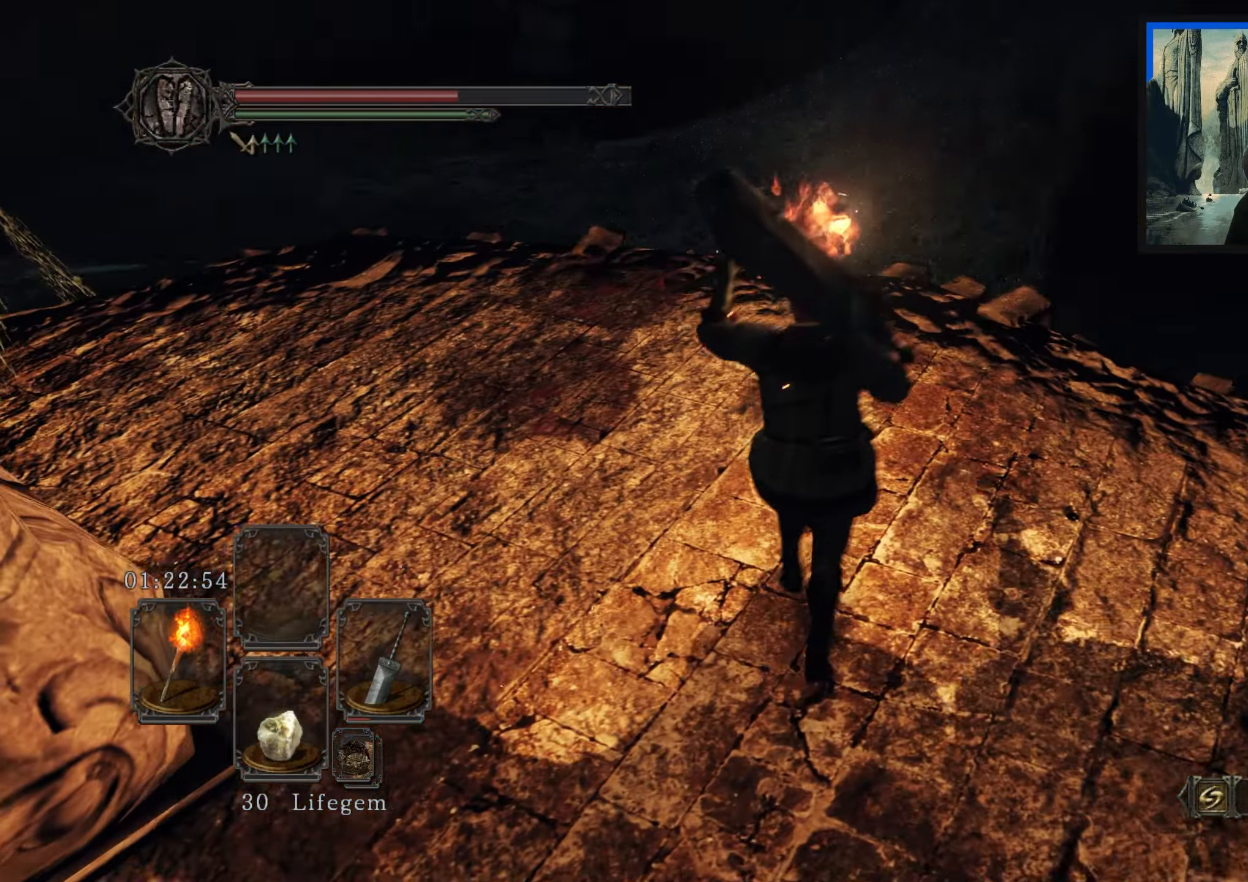
{"buttons": [], "left_stick": "up", "right_stick": "center", "events": [[250, "right_stick", "left"], [433, "right_stick", "center"]]}
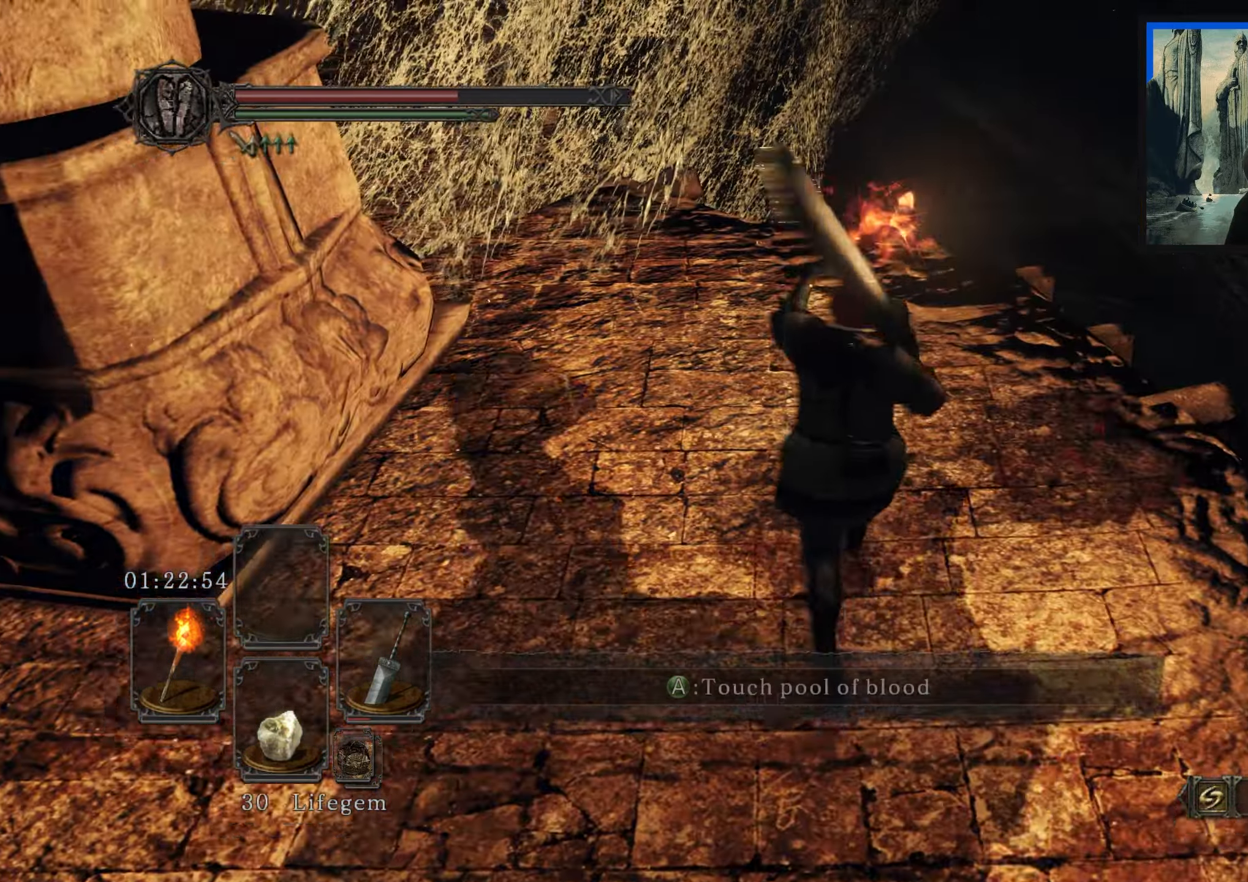
{"buttons": [], "left_stick": "center", "right_stick": "up-left", "events": [[183, "right_stick", "left"], [200, "left_stick", "center"], [333, "right_stick", "up-left"]]}
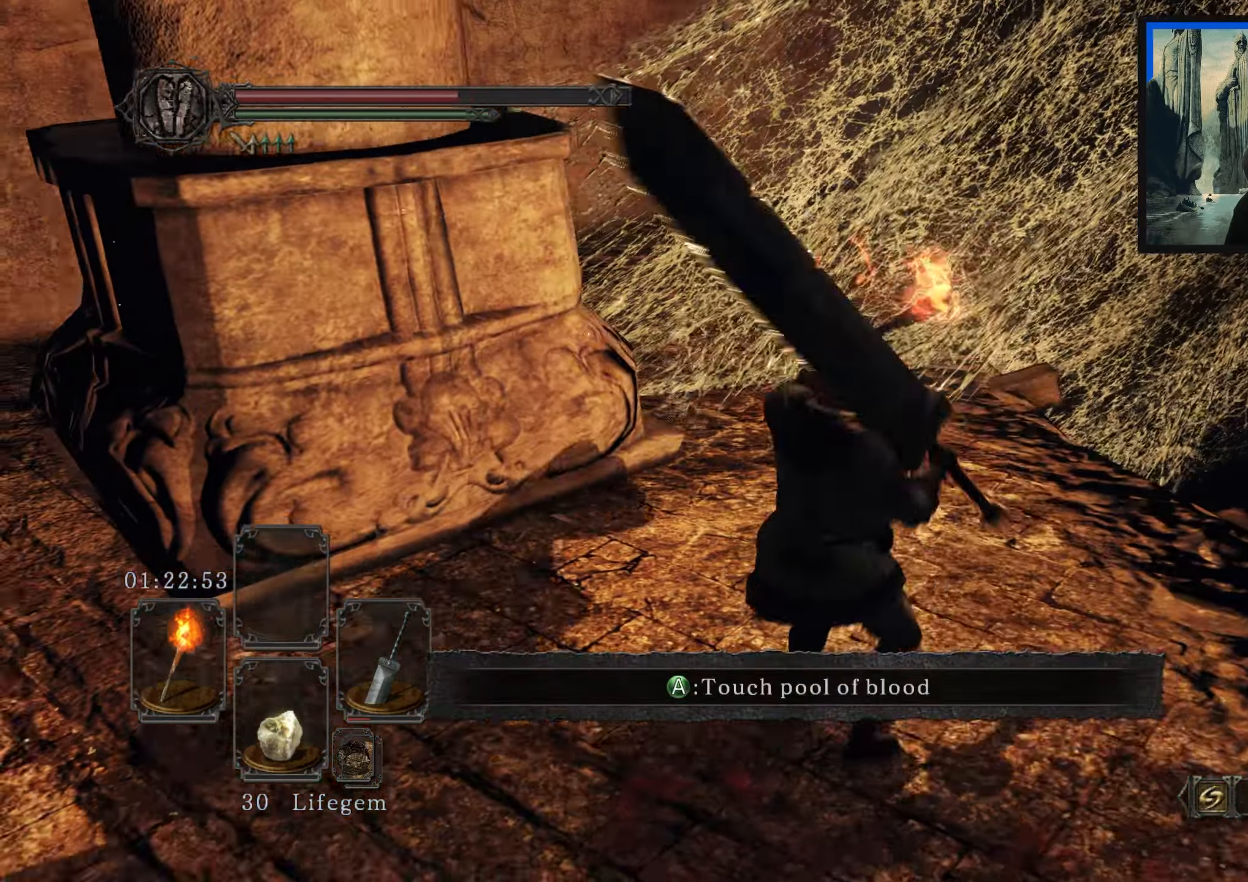
{"buttons": [], "left_stick": "left", "right_stick": "up-left", "events": [[33, "left_stick", "up-left"], [67, "right_stick", "center"], [200, "left_stick", "left"], [450, "right_stick", "up-left"]]}
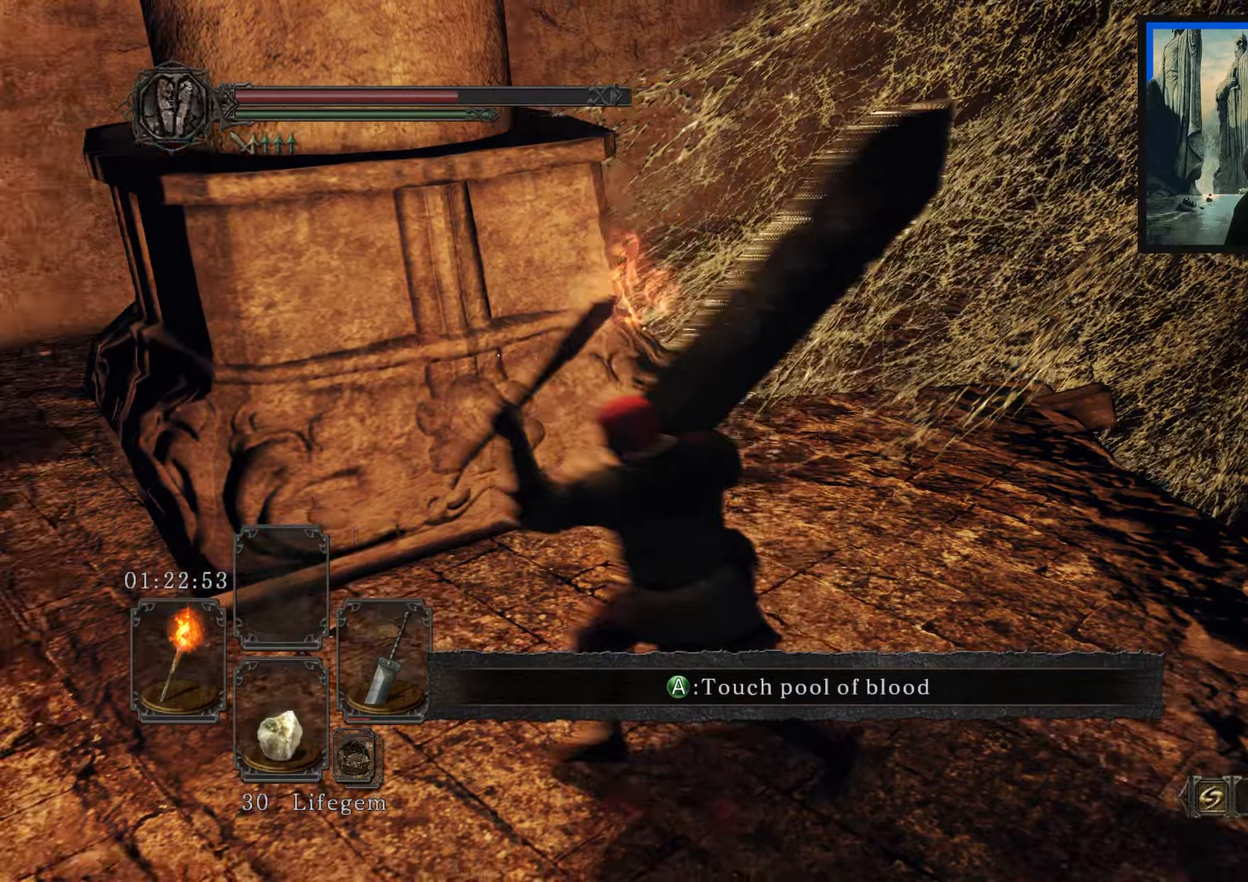
{"buttons": [], "left_stick": "up-left", "right_stick": "center", "events": [[134, "left_stick", "up-left"], [200, "right_stick", "left"], [300, "right_stick", "center"]]}